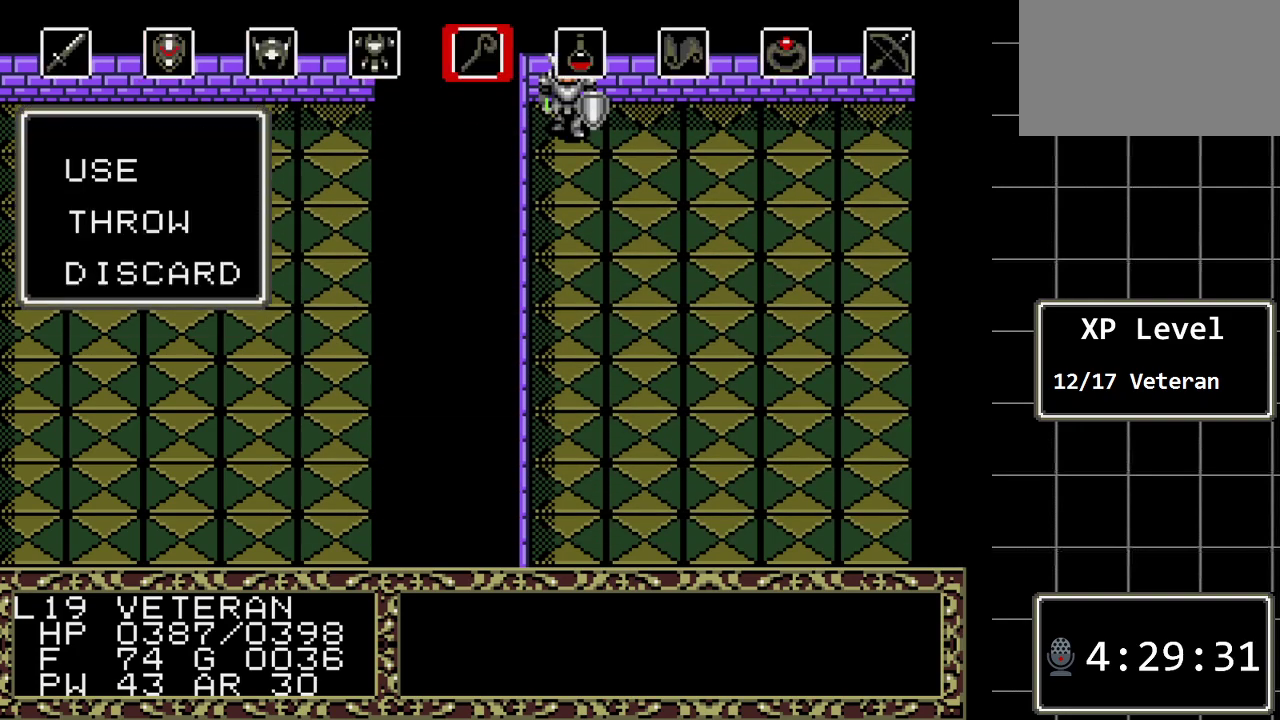
Gameplay with a controller (Xbox layout); each line is a JSON object with the inputs held at the frame after it. "events" lists button and stick changes between this image and that frame as [ms after this image, input, new state], when the widget could be followed in between. Not read: L1 L2 L3 R1 R2 R3.
{"buttons": [], "events": []}
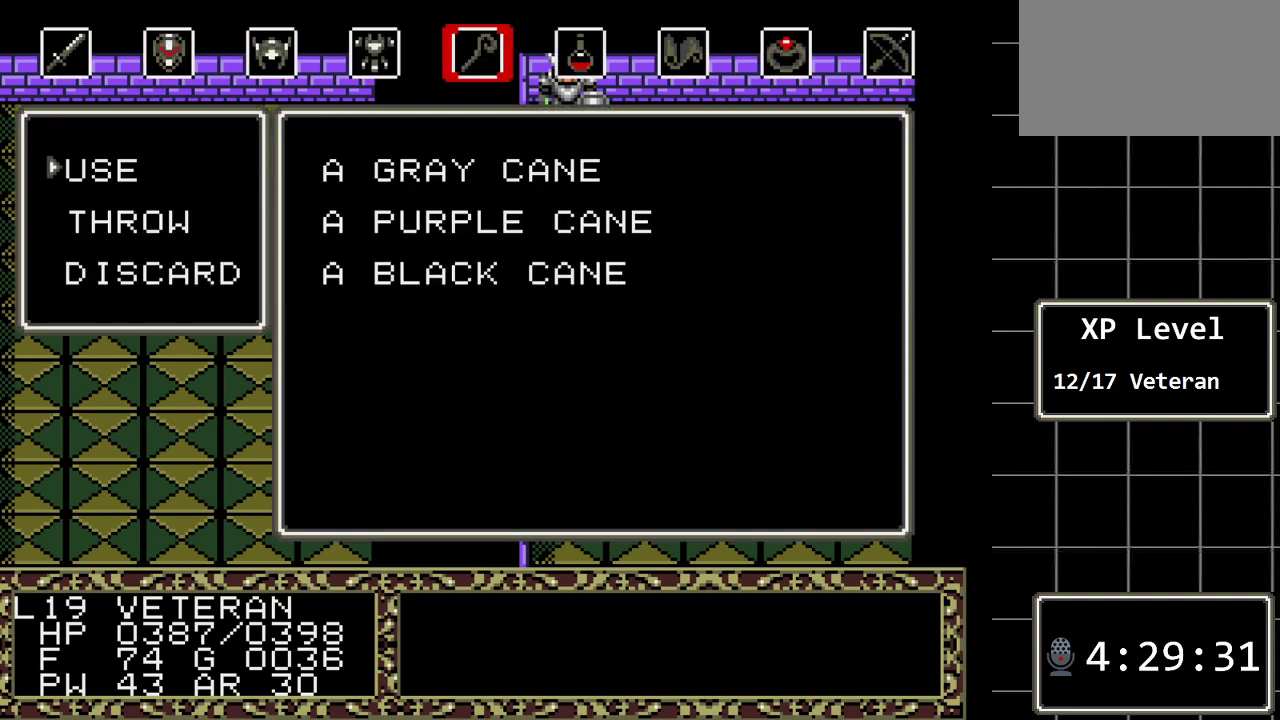
{"buttons": [], "events": [[300, "C", "down"], [333, "C", "up"]]}
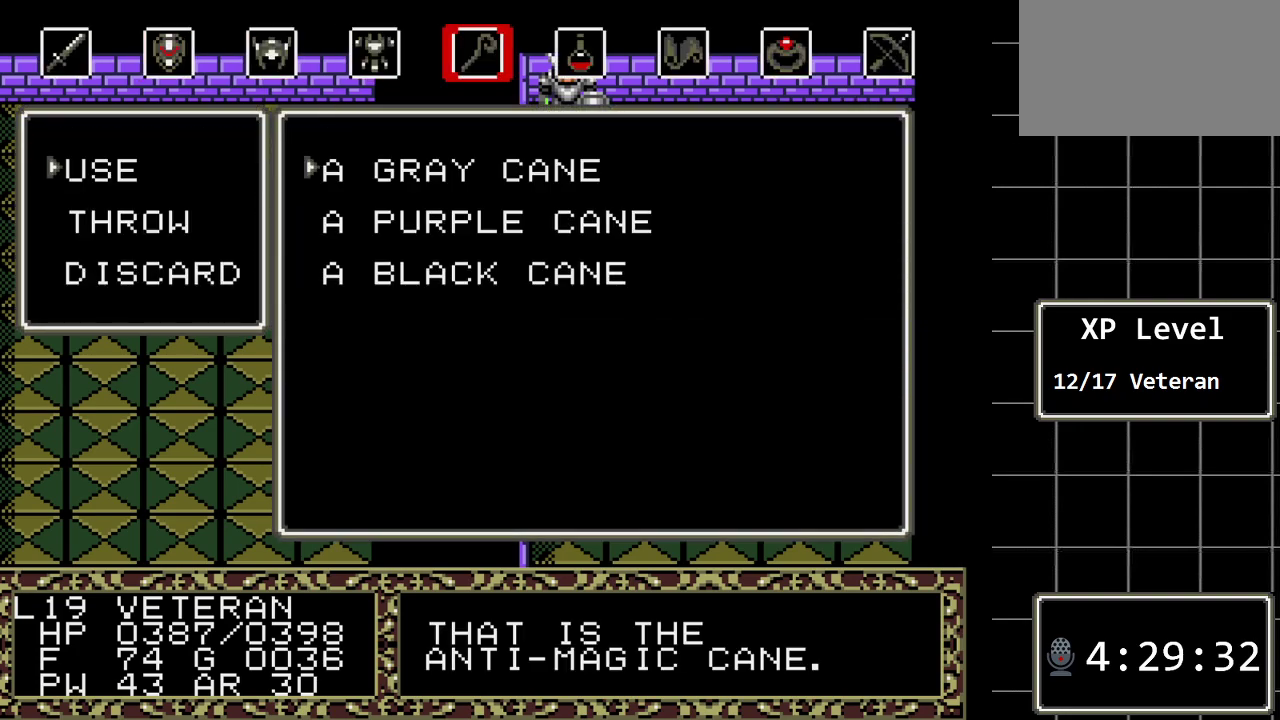
{"buttons": ["DPAD_DOWN"], "events": [[383, "DPAD_DOWN", "down"]]}
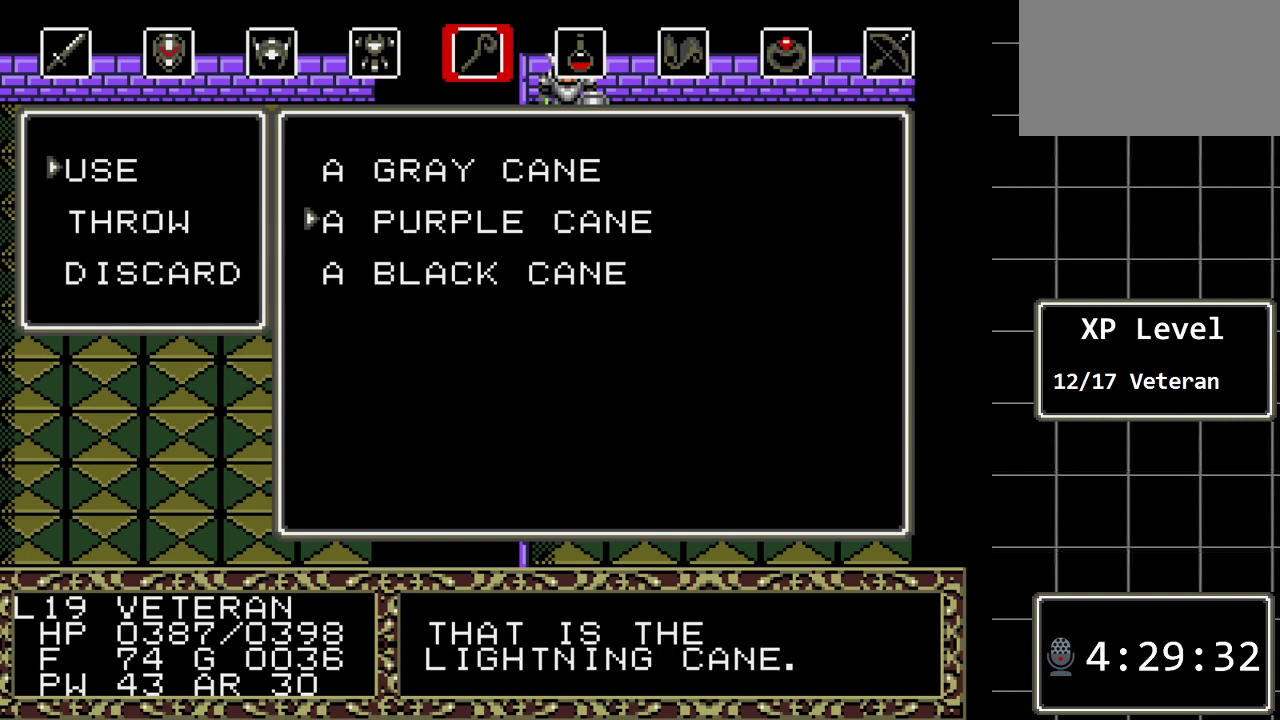
{"buttons": [], "events": [[17, "DPAD_DOWN", "up"], [100, "DPAD_DOWN", "down"], [233, "DPAD_DOWN", "up"]]}
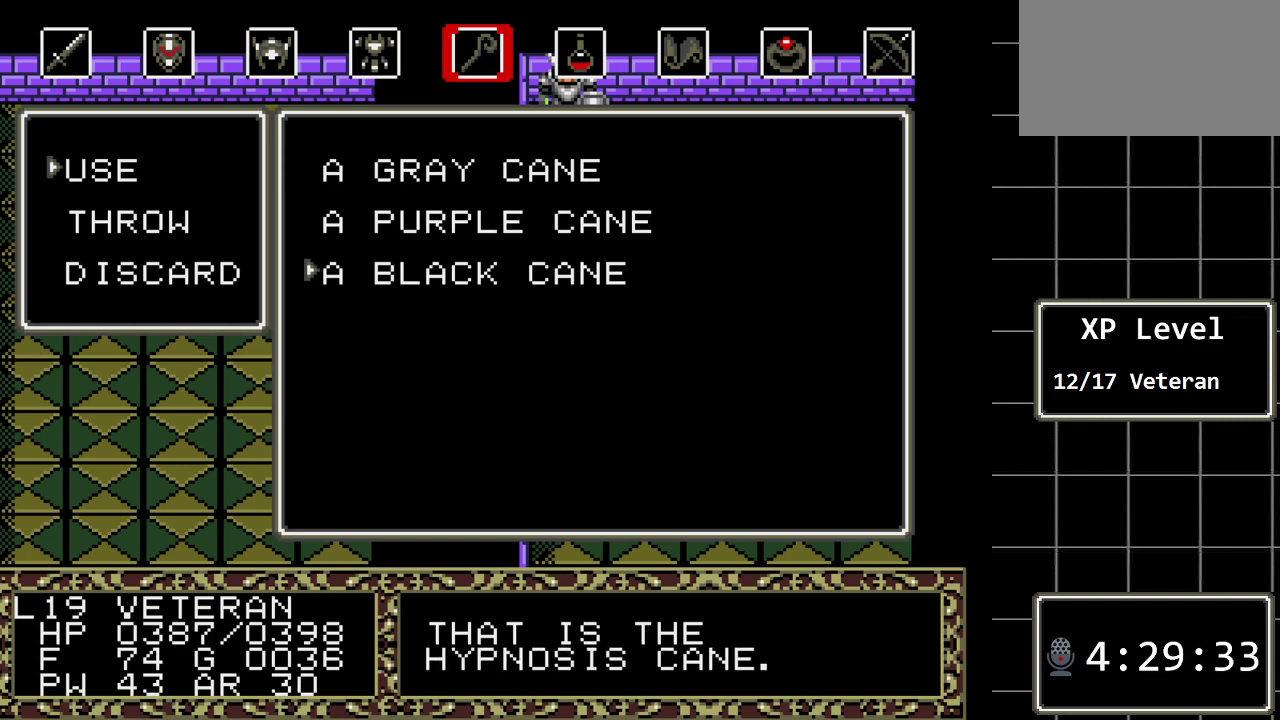
{"buttons": [], "events": [[283, "B", "down"], [433, "B", "up"]]}
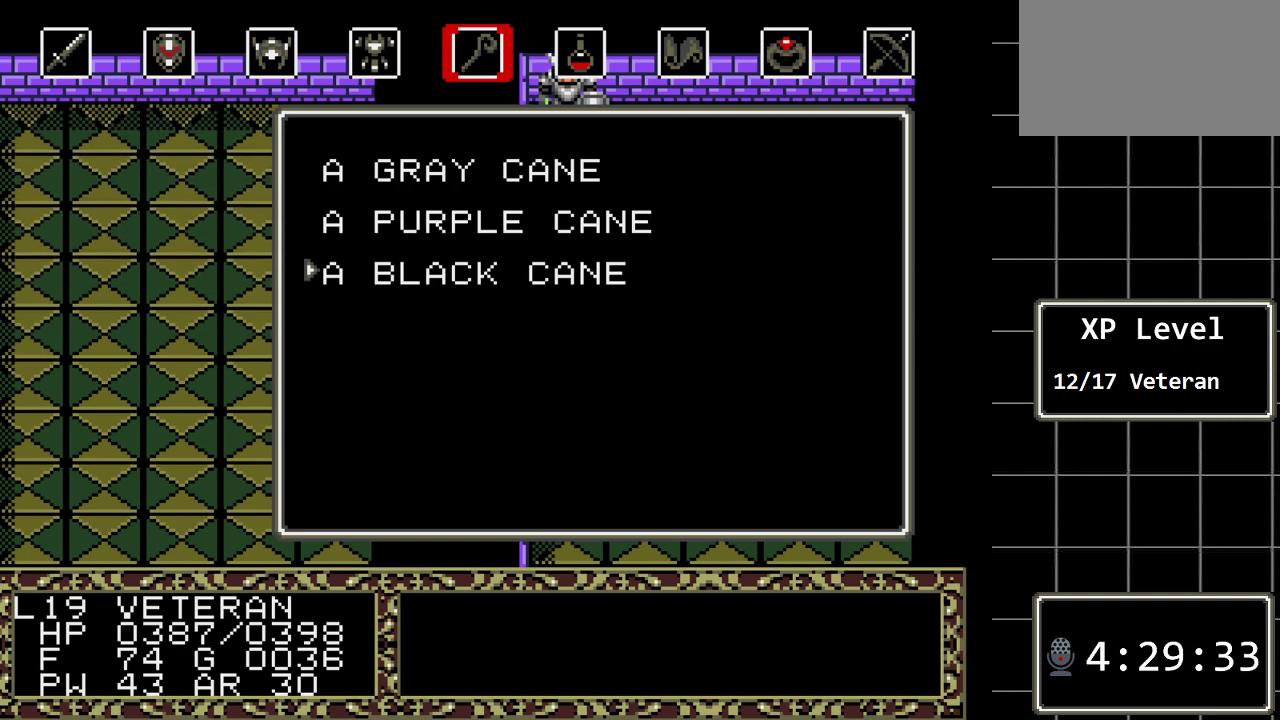
{"buttons": ["C"], "events": [[450, "C", "down"]]}
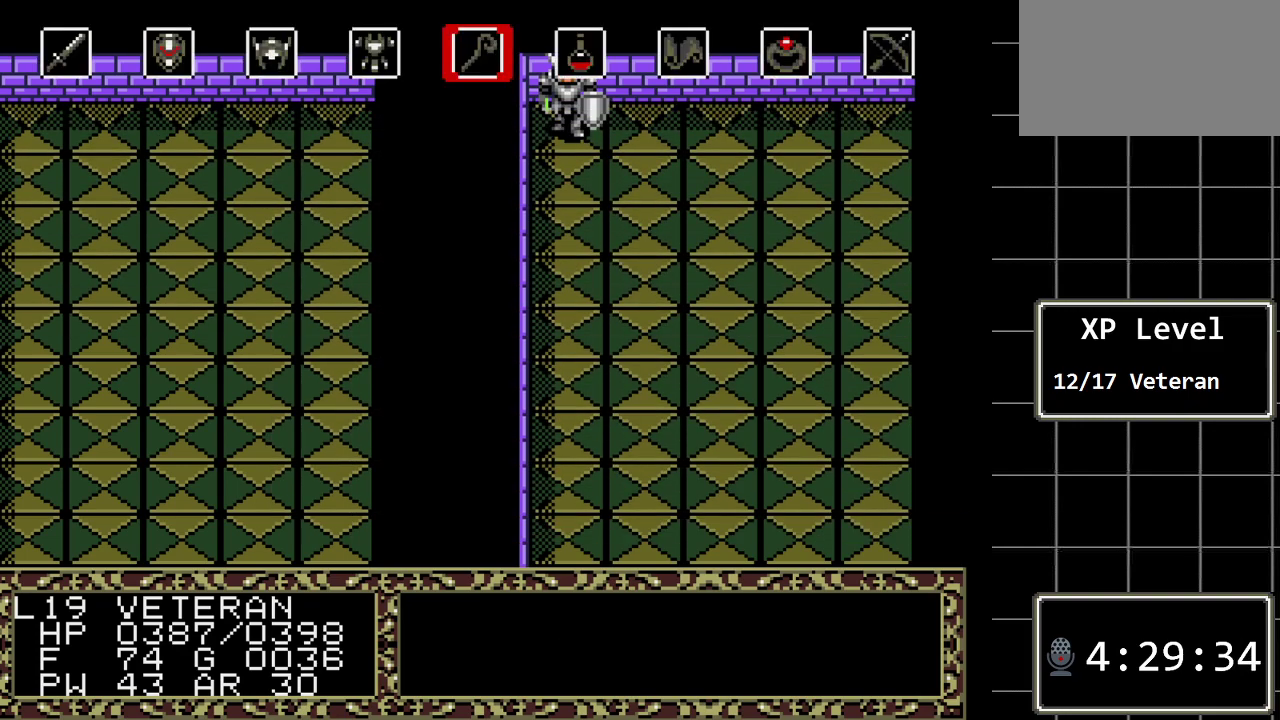
{"buttons": ["C"], "events": [[83, "C", "up"], [200, "DPAD_RIGHT", "down"], [333, "DPAD_RIGHT", "up"], [433, "C", "down"]]}
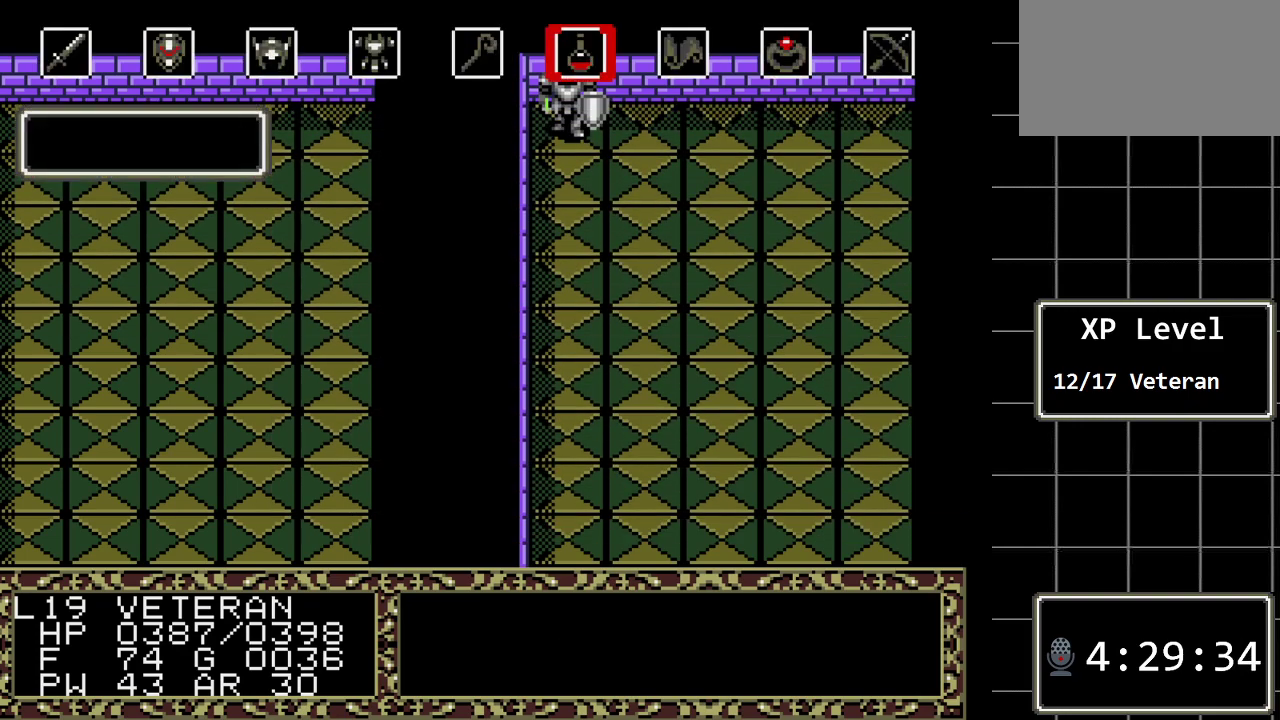
{"buttons": [], "events": [[83, "C", "up"]]}
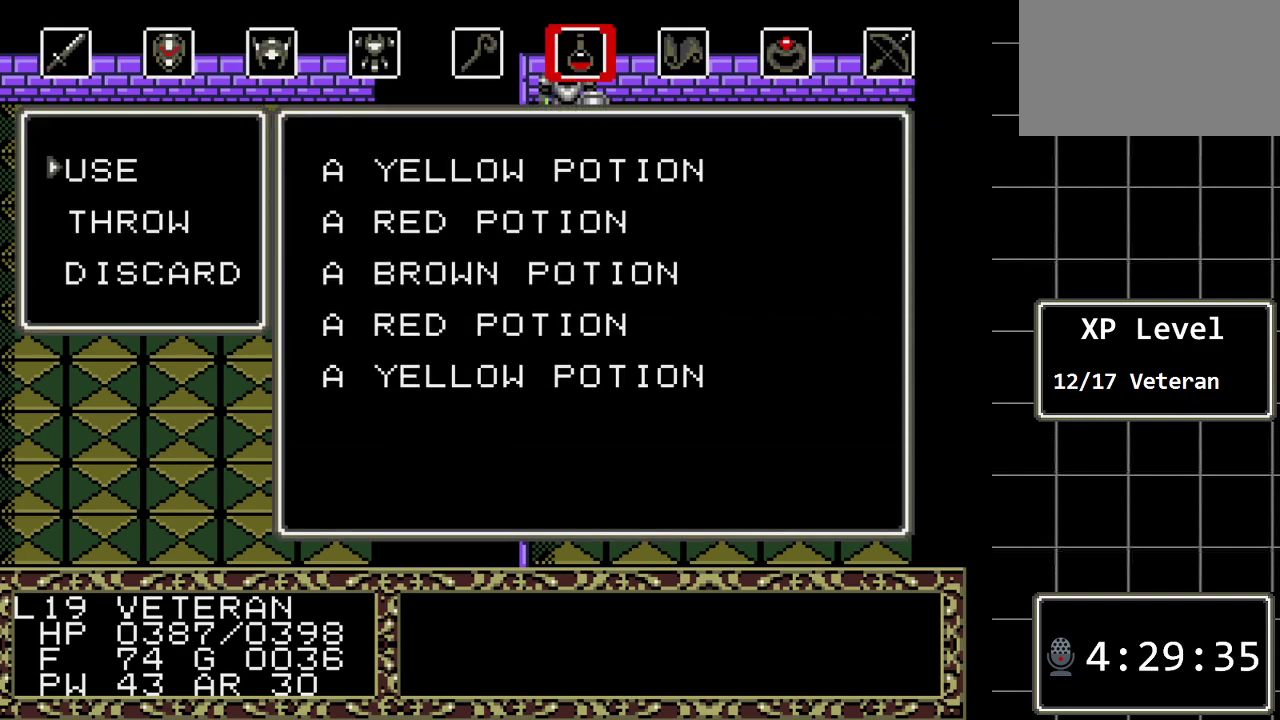
{"buttons": [], "events": [[267, "C", "down"], [350, "C", "up"]]}
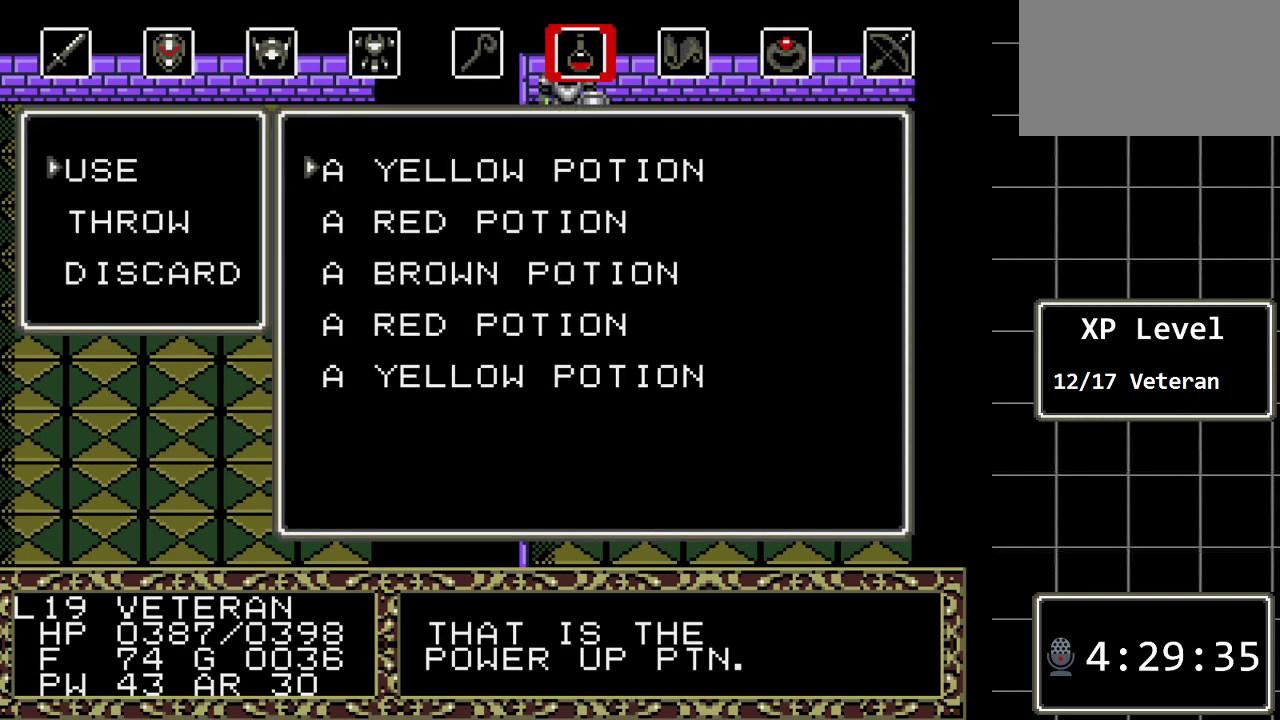
{"buttons": [], "events": [[217, "DPAD_DOWN", "down"], [367, "DPAD_DOWN", "up"]]}
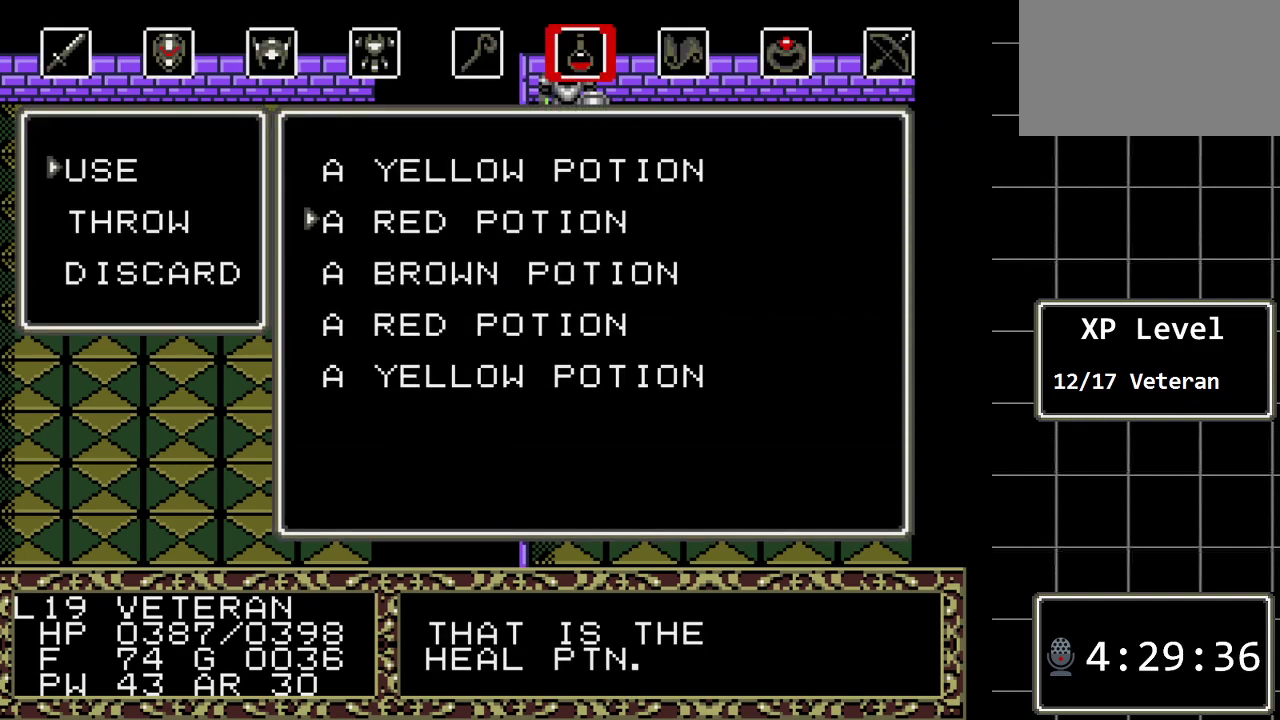
{"buttons": [], "events": [[150, "DPAD_UP", "down"], [250, "DPAD_UP", "up"]]}
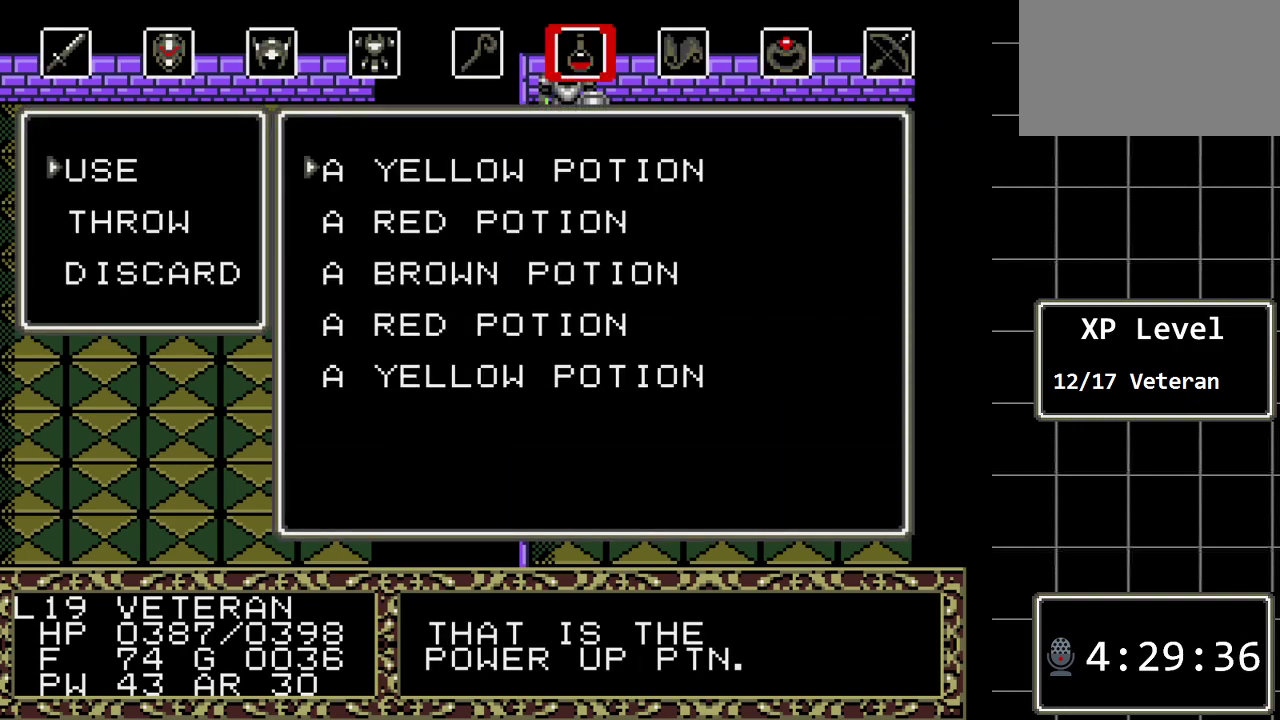
{"buttons": [], "events": [[233, "C", "down"], [367, "C", "up"]]}
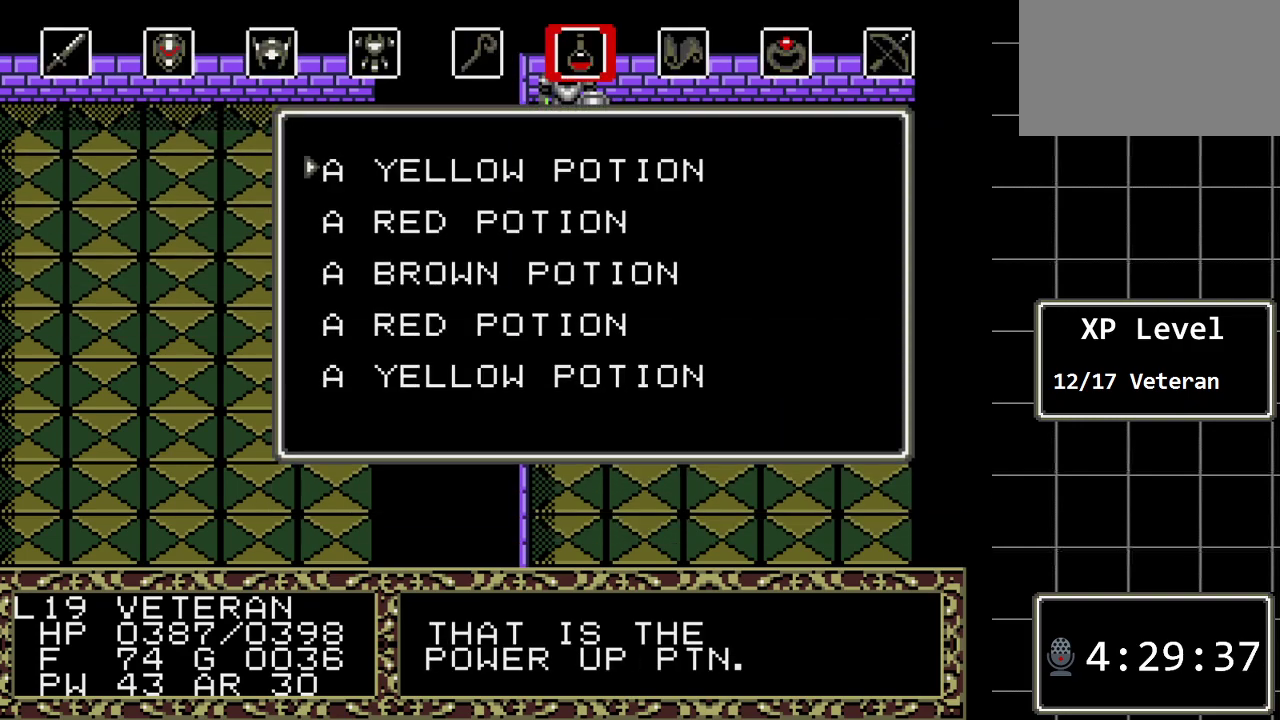
{"buttons": [], "events": []}
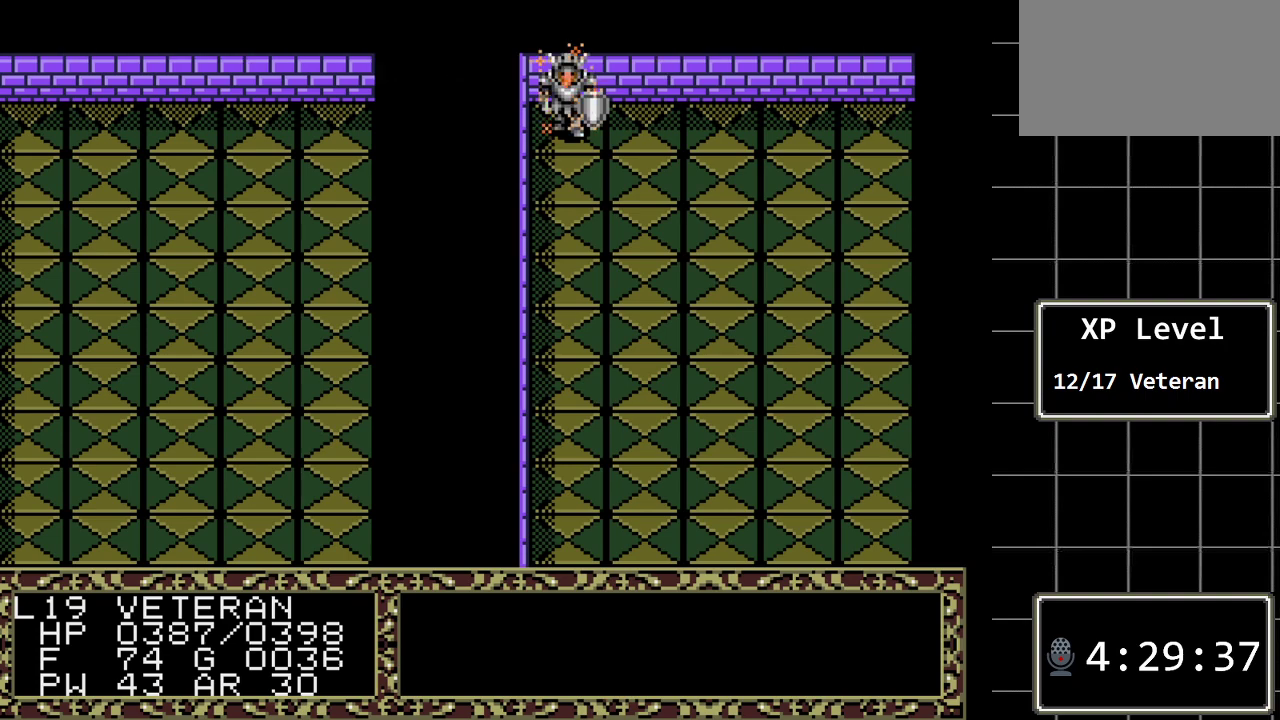
{"buttons": [], "events": []}
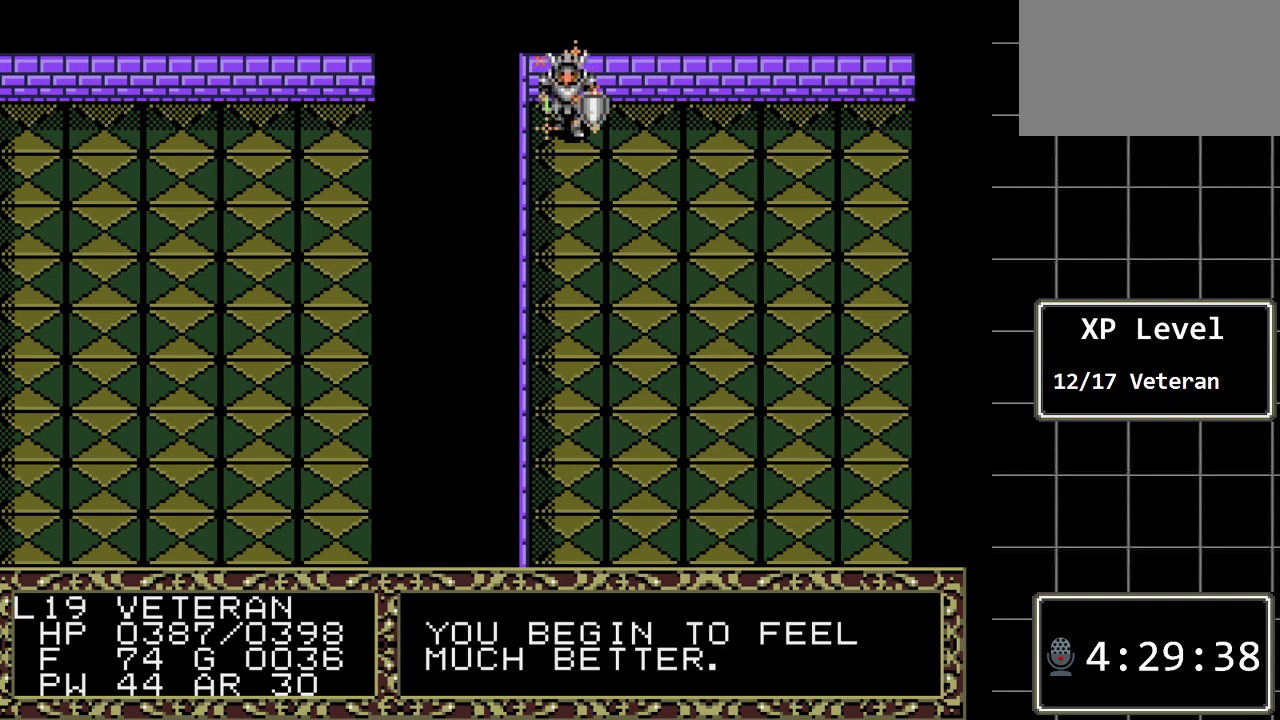
{"buttons": [], "events": [[400, "C", "down"], [500, "C", "up"]]}
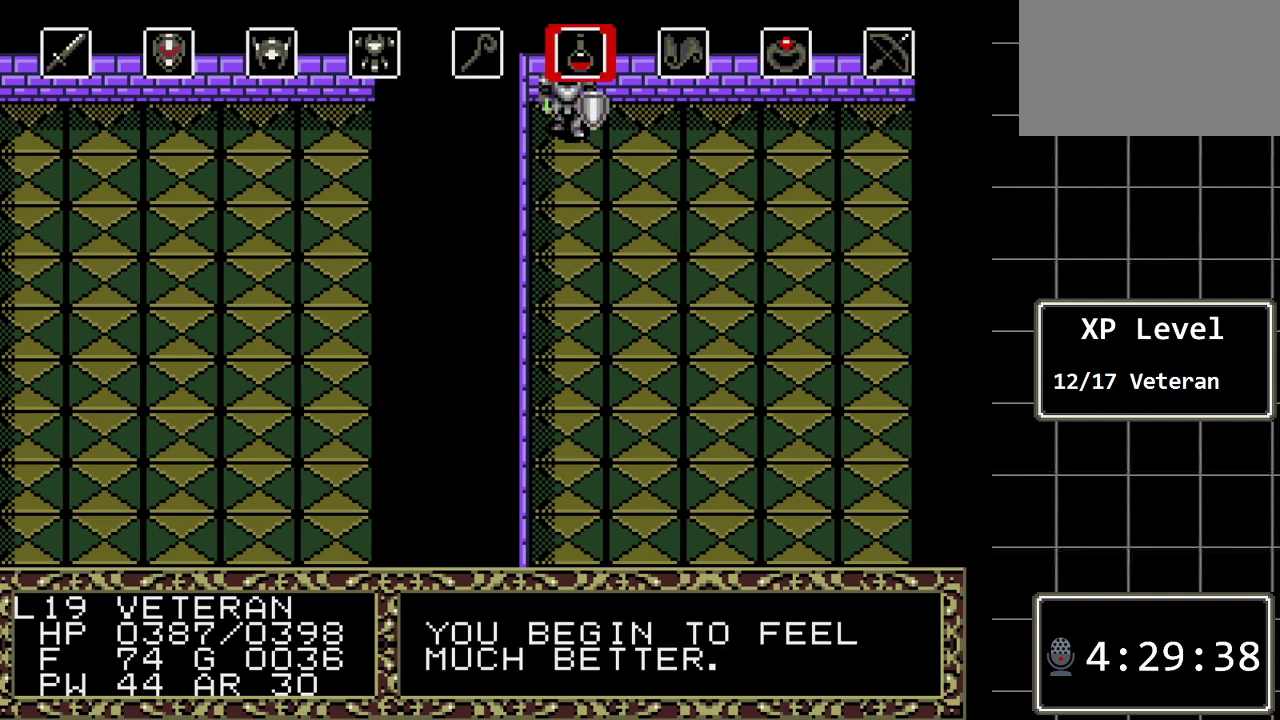
{"buttons": [], "events": [[250, "C", "down"], [383, "C", "up"]]}
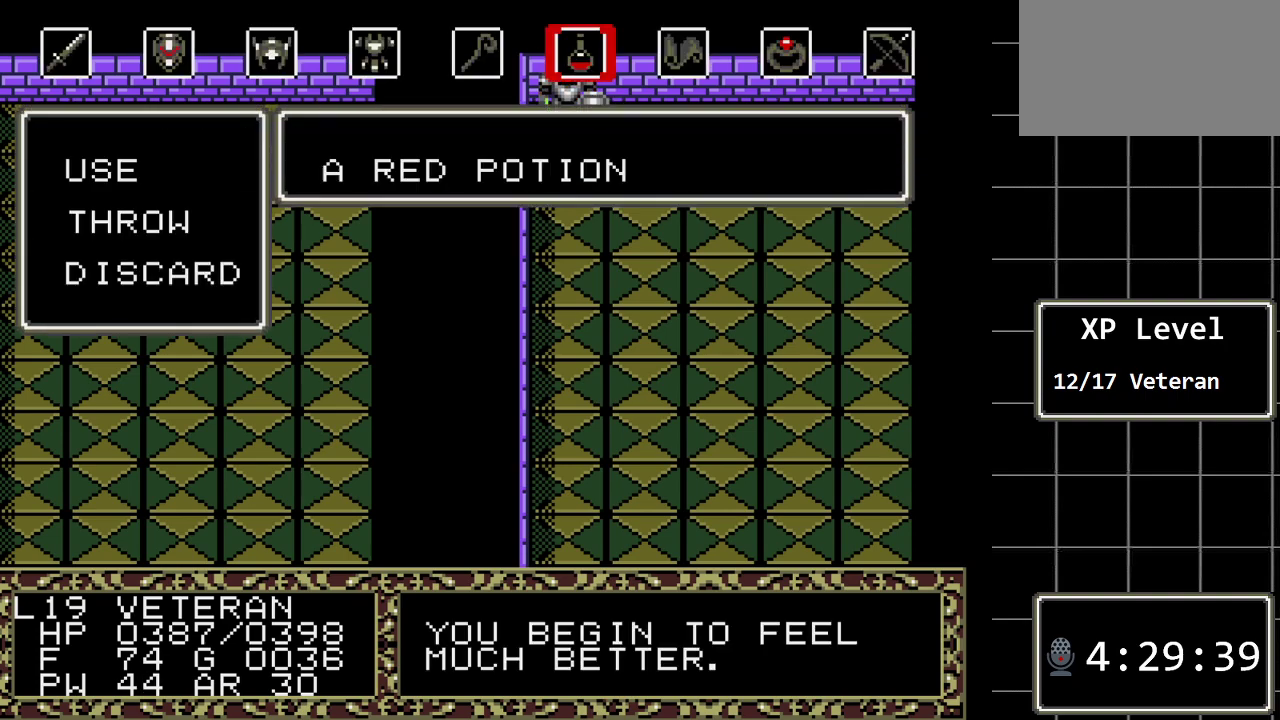
{"buttons": ["C"], "events": [[383, "C", "down"]]}
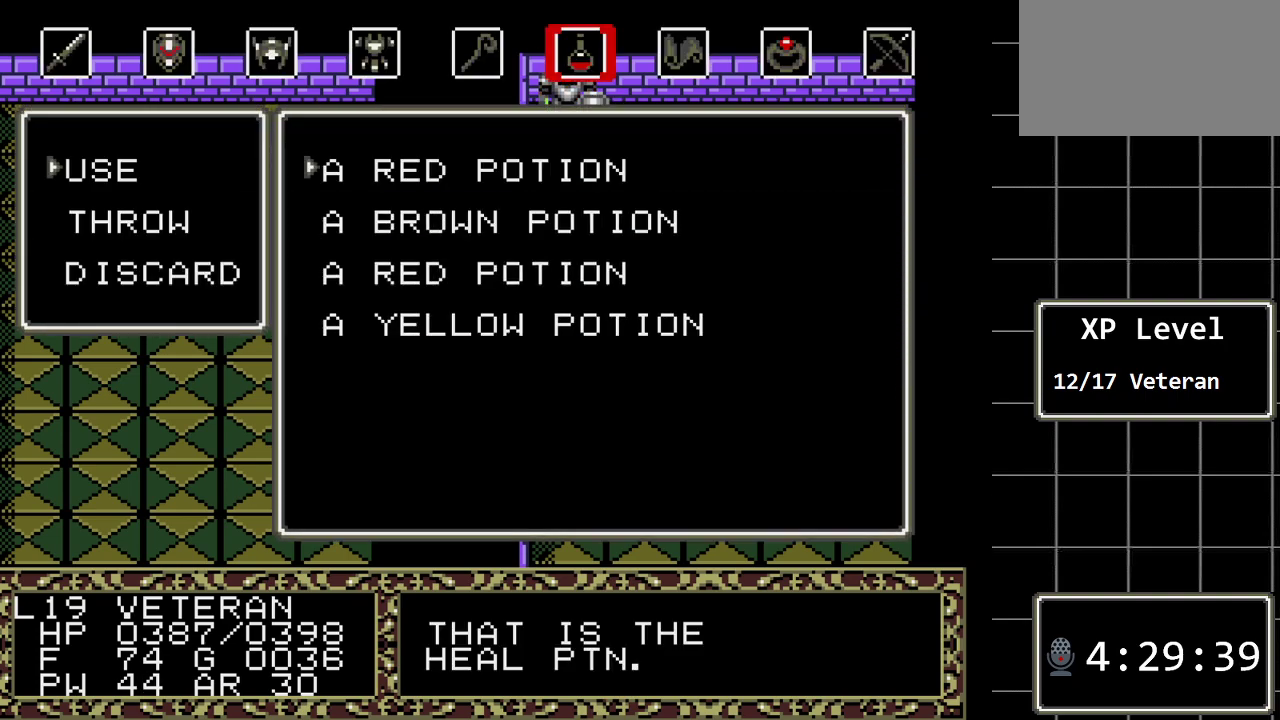
{"buttons": ["DPAD_DOWN"], "events": [[17, "C", "up"], [217, "DPAD_DOWN", "down"], [333, "DPAD_DOWN", "up"], [433, "DPAD_DOWN", "down"]]}
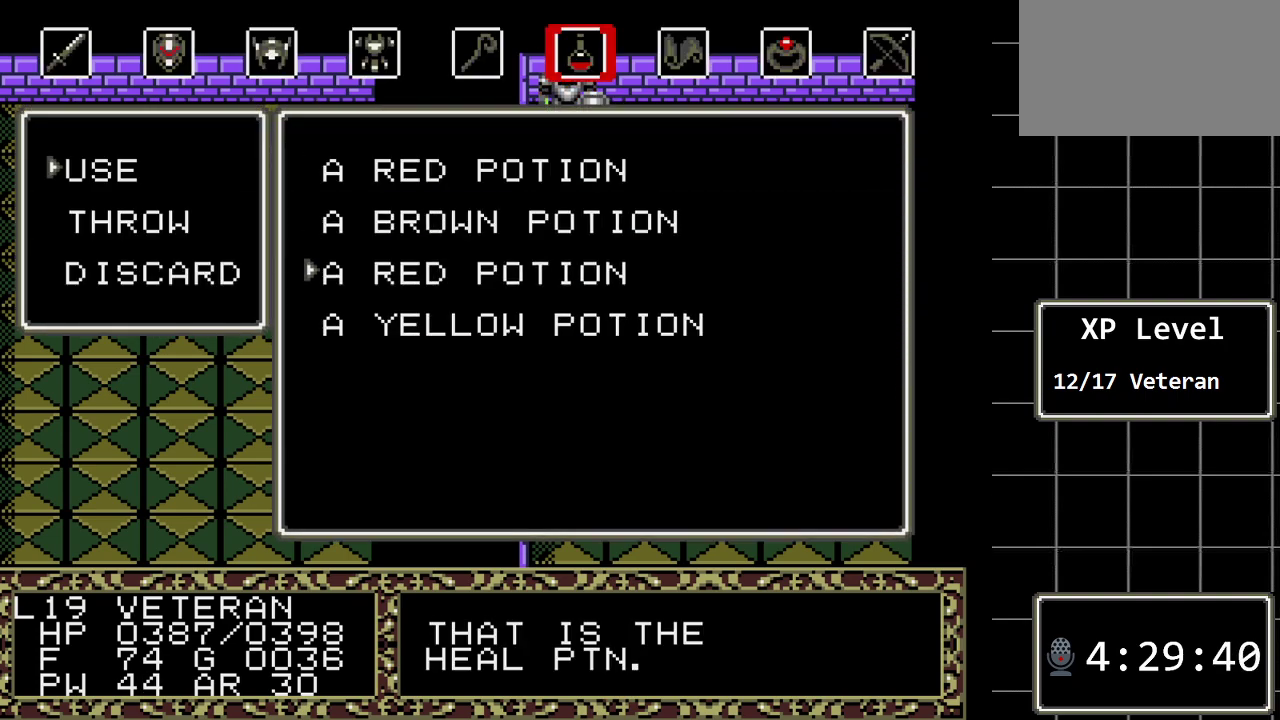
{"buttons": ["DPAD_DOWN"], "events": [[67, "DPAD_DOWN", "up"], [483, "DPAD_DOWN", "down"]]}
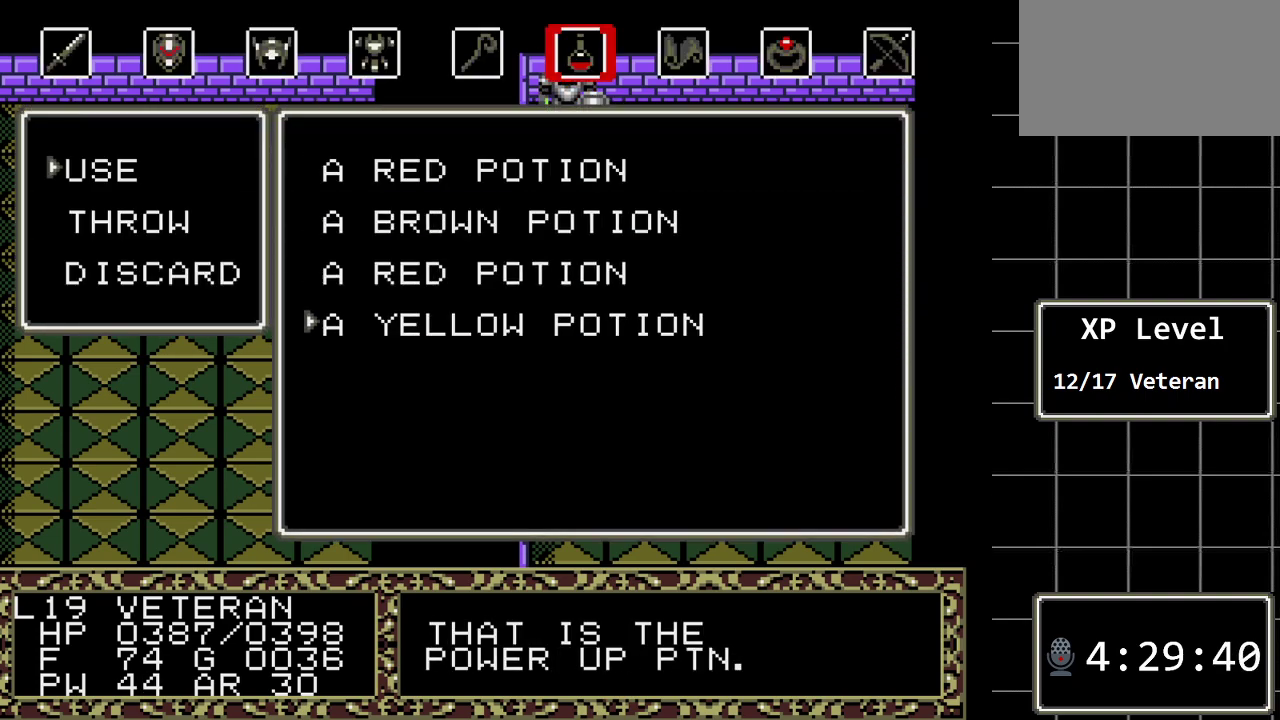
{"buttons": [], "events": [[133, "DPAD_DOWN", "up"]]}
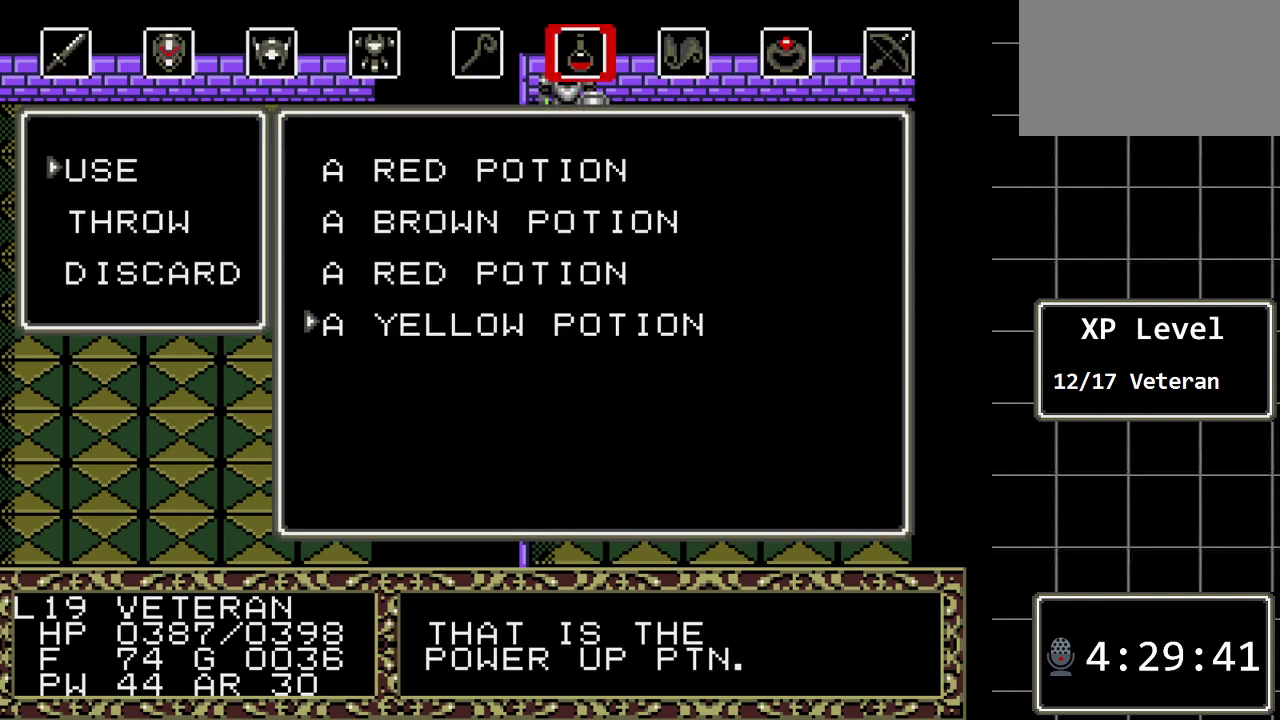
{"buttons": [], "events": [[333, "DPAD_UP", "down"], [467, "DPAD_UP", "up"]]}
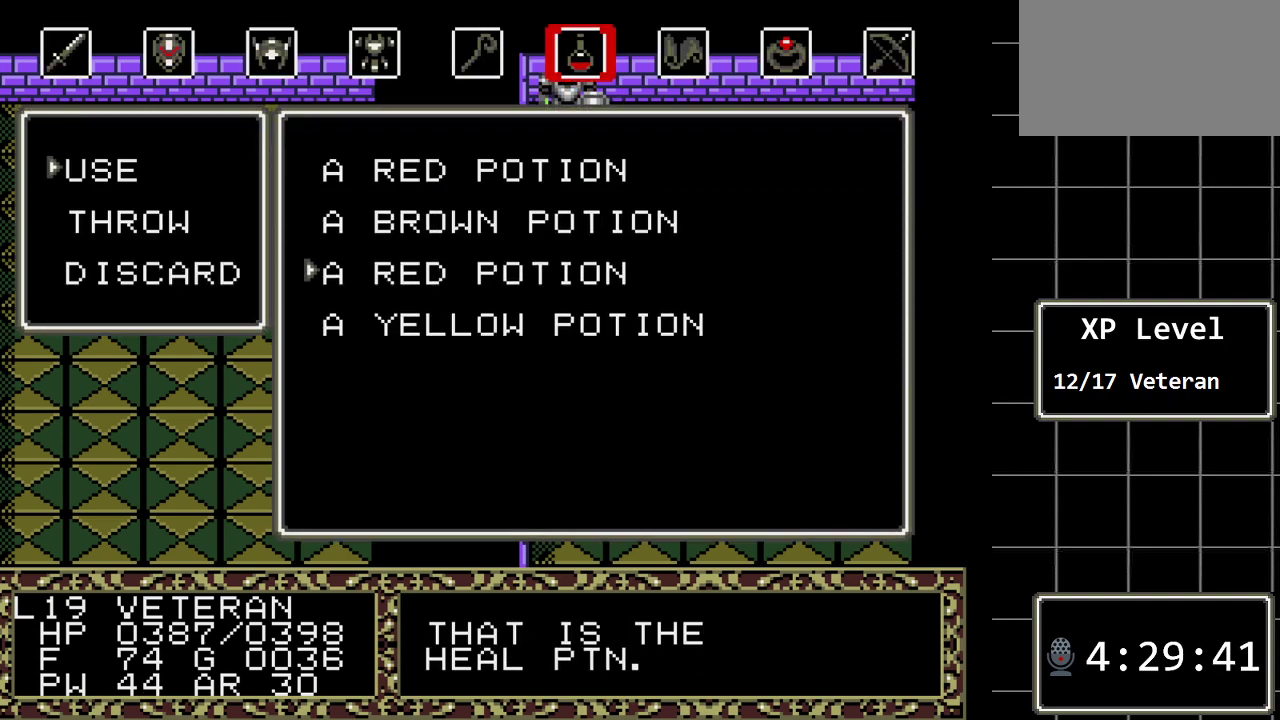
{"buttons": ["B"], "events": [[67, "DPAD_UP", "down"], [200, "DPAD_UP", "up"], [350, "B", "down"]]}
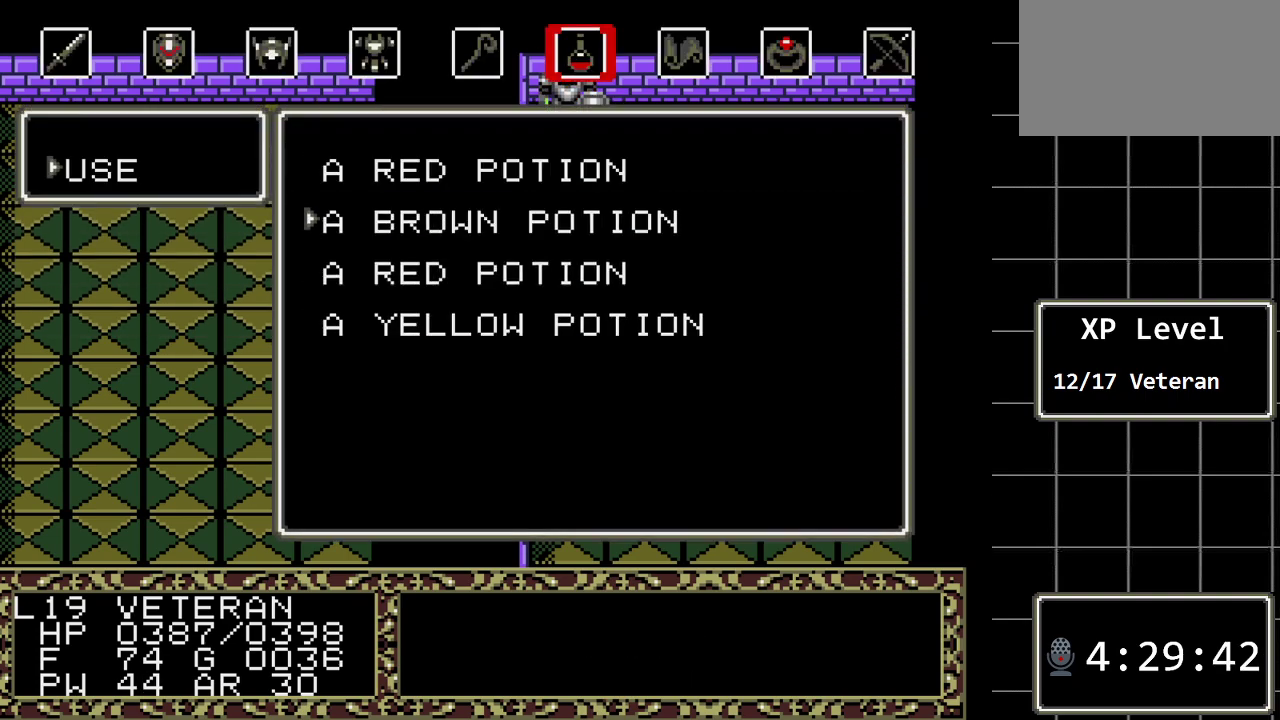
{"buttons": [], "events": [[17, "B", "up"]]}
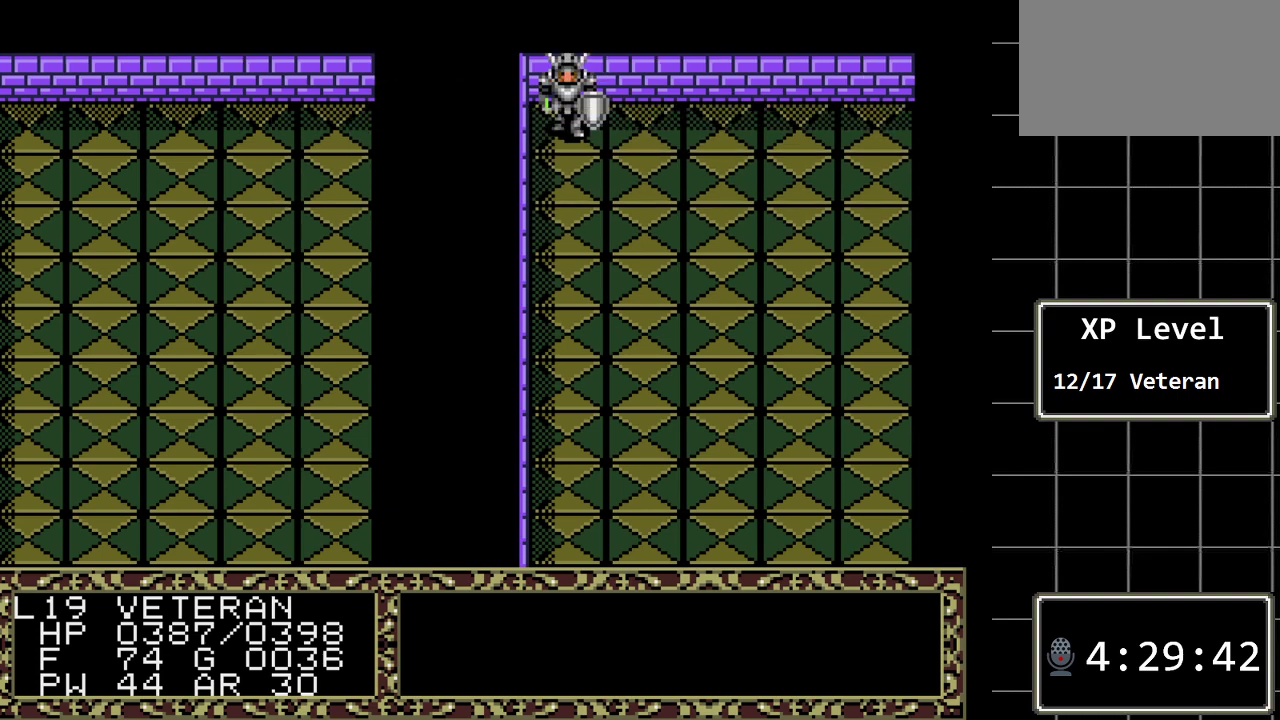
{"buttons": ["C"], "events": [[50, "C", "down"], [183, "C", "up"], [250, "DPAD_RIGHT", "down"], [383, "DPAD_RIGHT", "up"], [467, "C", "down"]]}
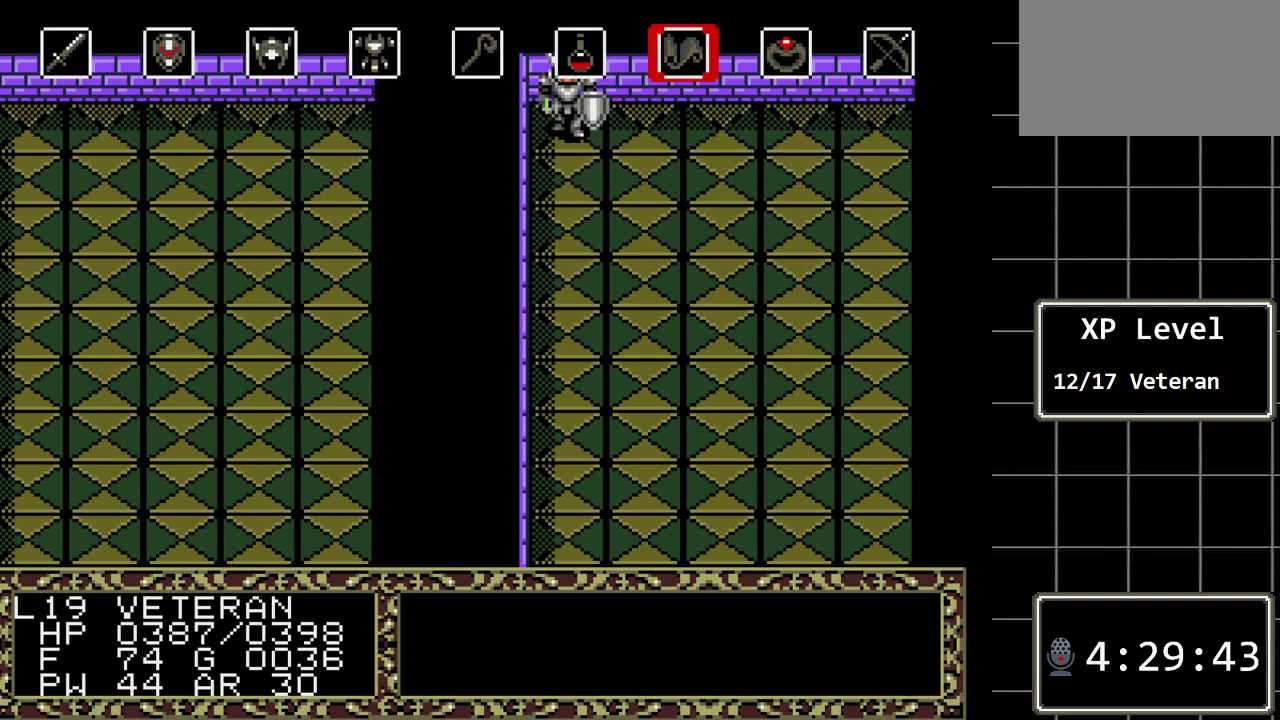
{"buttons": [], "events": [[100, "C", "up"]]}
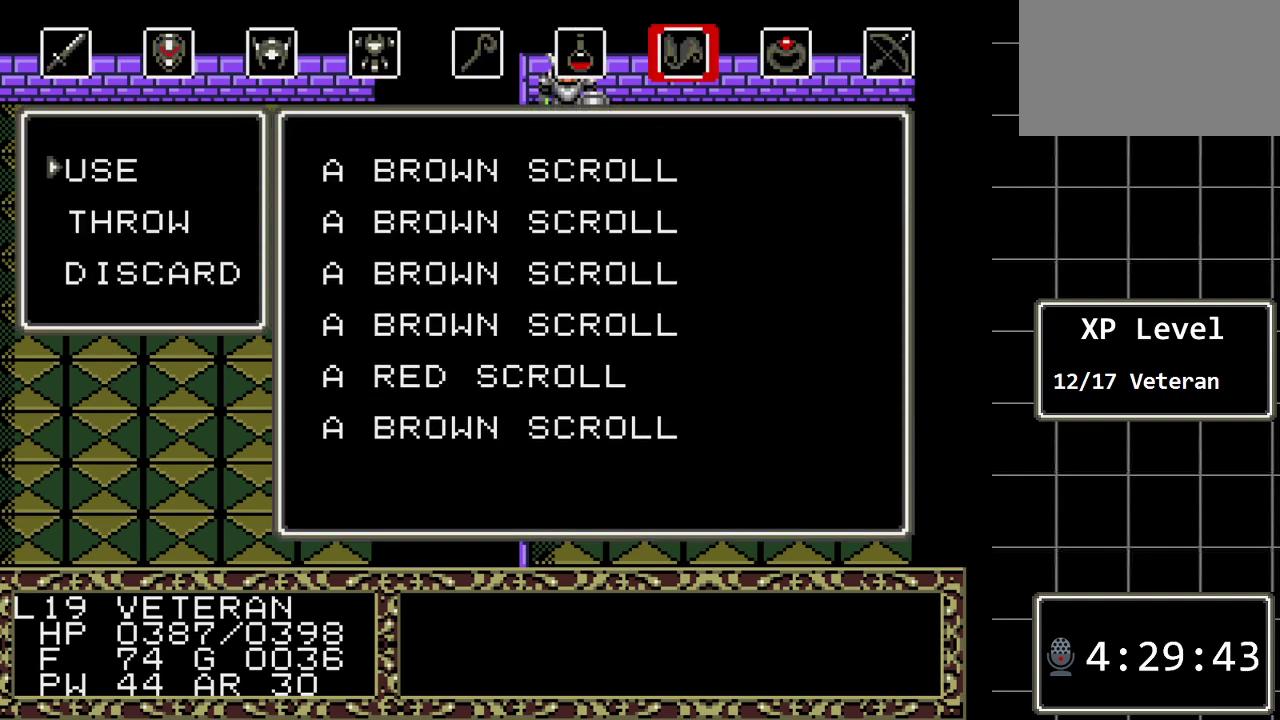
{"buttons": [], "events": []}
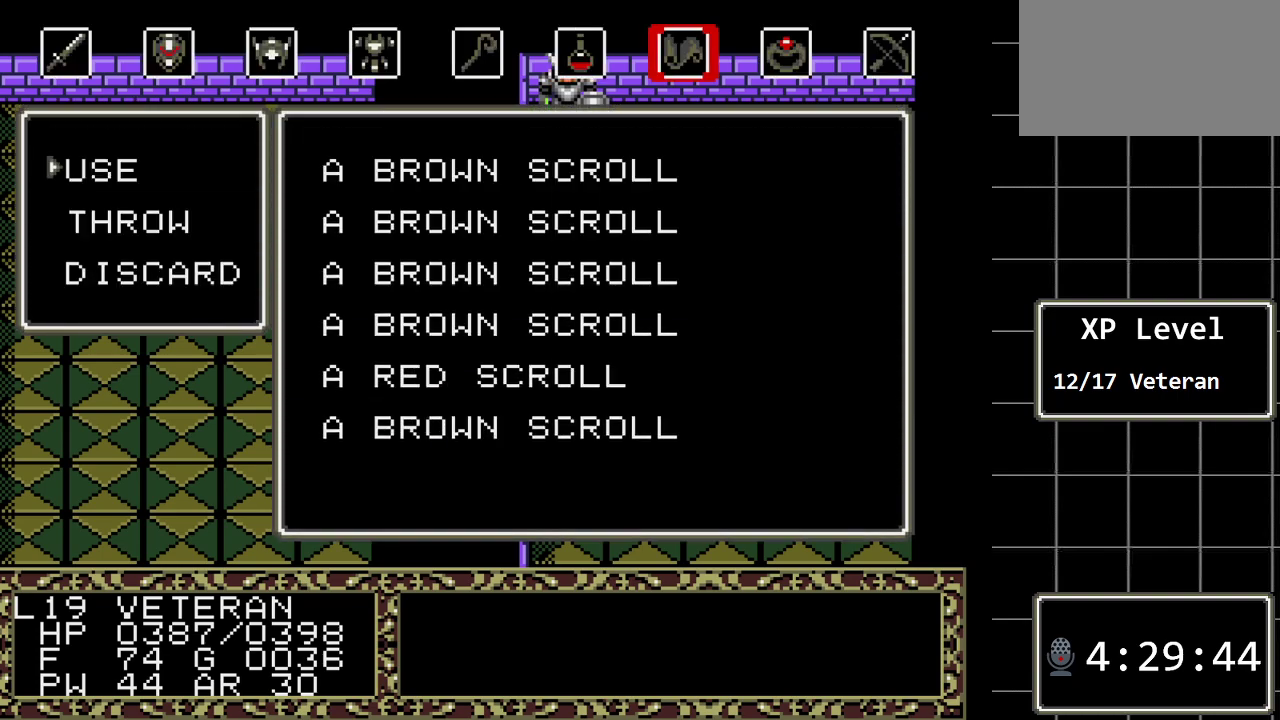
{"buttons": [], "events": [[217, "C", "down"], [350, "C", "up"]]}
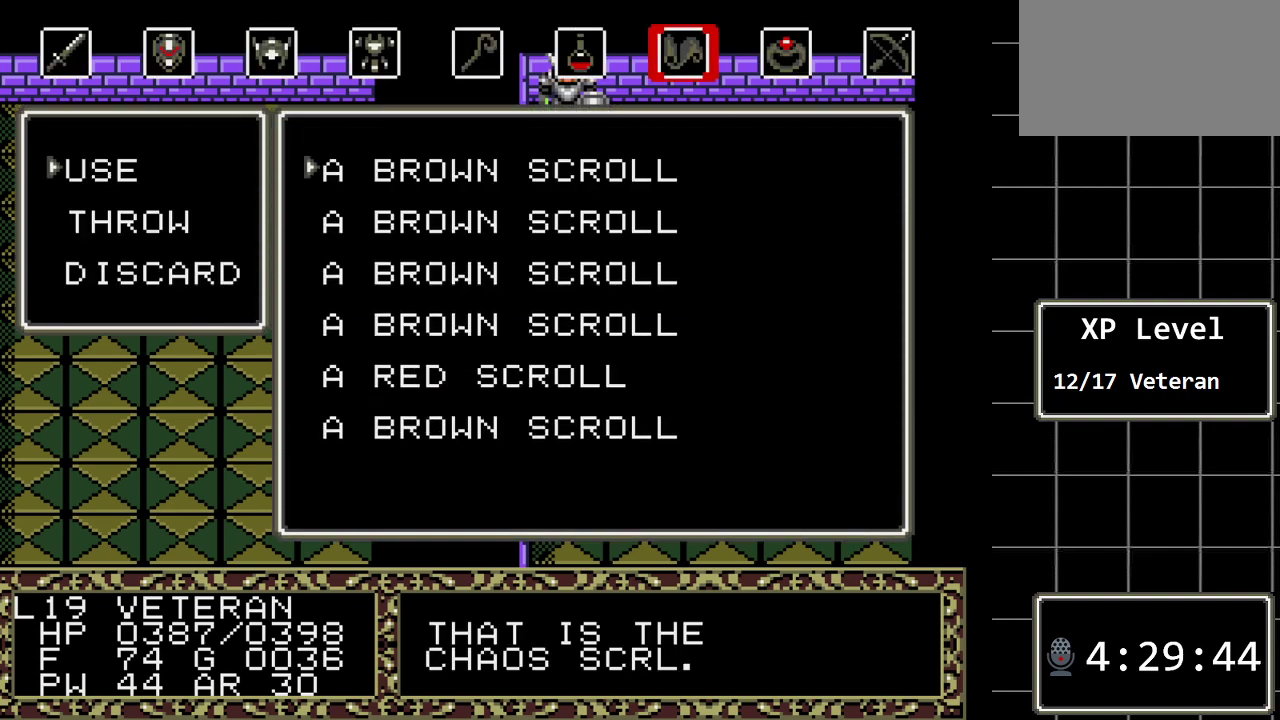
{"buttons": [], "events": []}